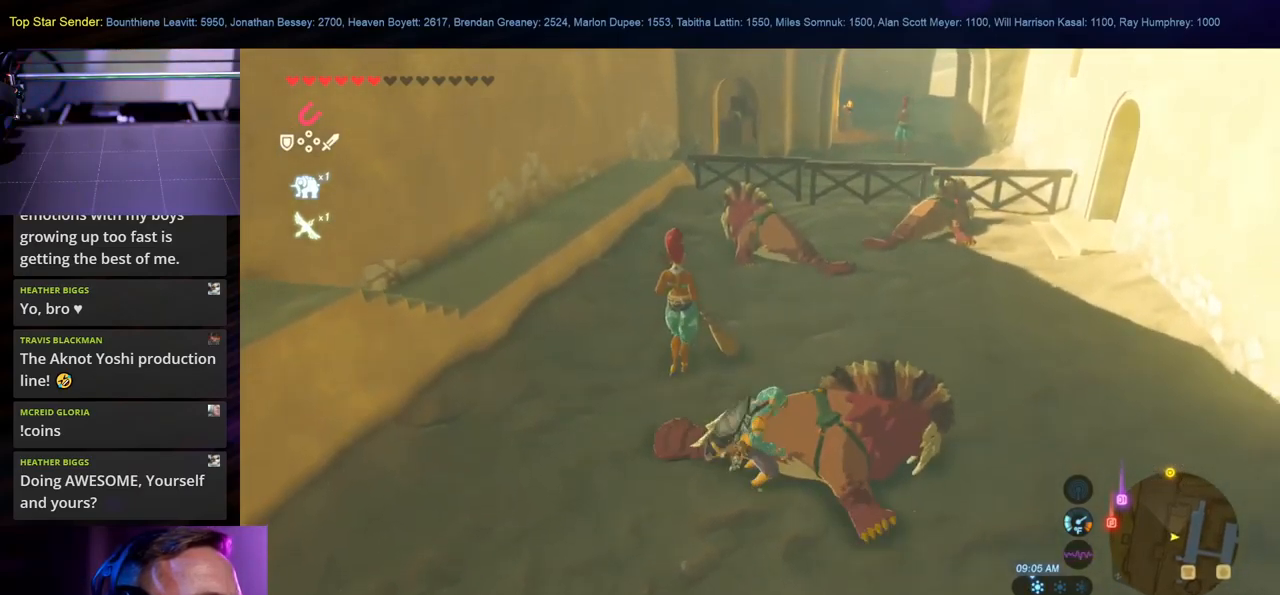
Gameplay with a controller (Nintendo layout); each line is a JSON object with the inputs held at the frame after it. "events" lists button and stick changes between this image and that frame as [ms after this image, input, new state], when the widget could be followed in between. Not read: L1 L2 L3 R1 R2 R3.
{"buttons": ["X"], "left_stick": "up-right", "right_stick": "center", "events": [[67, "X", "up"], [100, "X", "down"], [317, "left_stick", "up-right"], [350, "X", "up"], [400, "X", "down"]]}
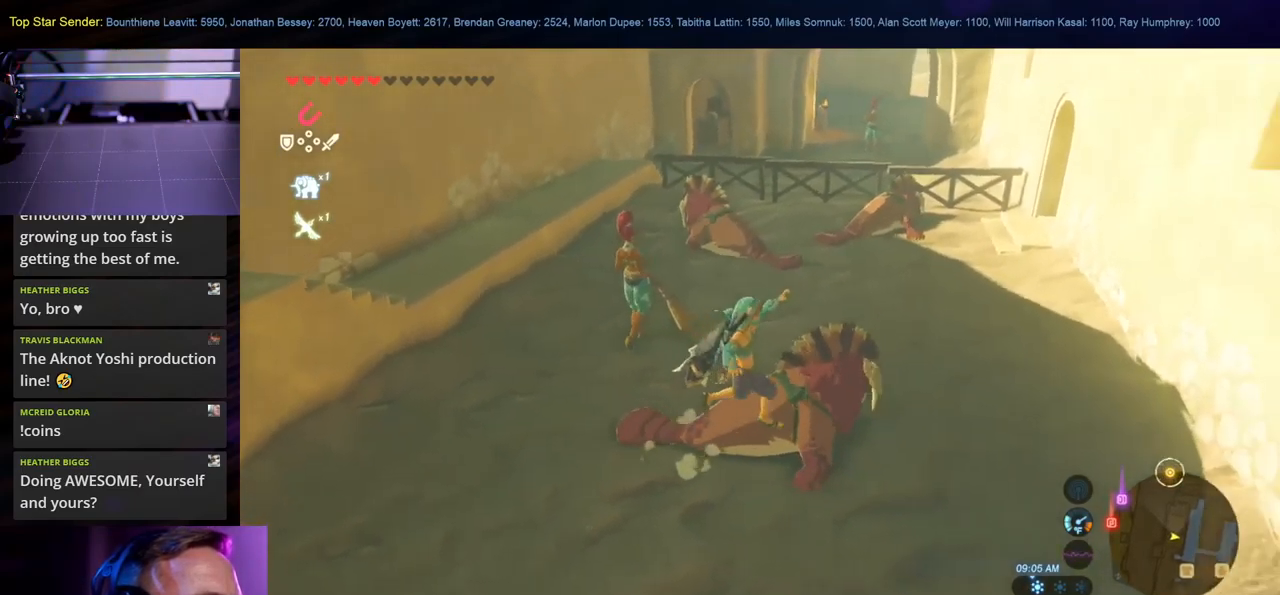
{"buttons": ["X"], "left_stick": "left", "right_stick": "center", "events": [[33, "left_stick", "up"], [83, "X", "up"], [133, "X", "down"], [267, "X", "up"], [333, "X", "down"], [333, "left_stick", "up-left"], [467, "left_stick", "left"]]}
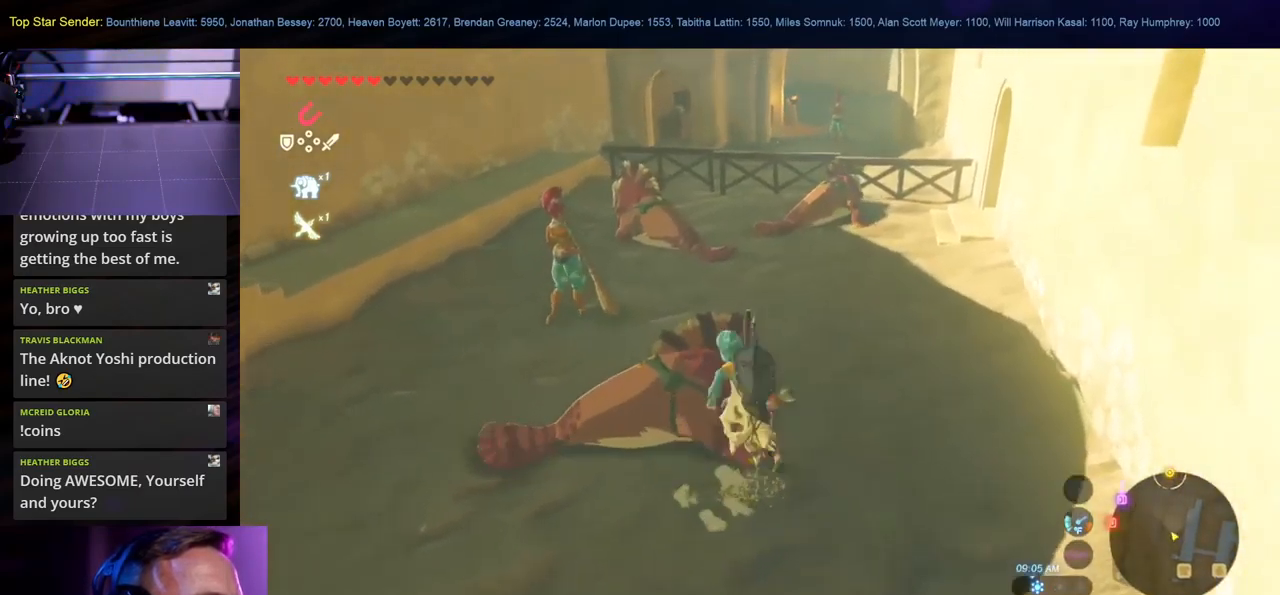
{"buttons": ["X"], "left_stick": "up", "right_stick": "center", "events": [[233, "X", "up"], [267, "left_stick", "down-left"], [300, "X", "down"], [400, "X", "up"], [400, "left_stick", "right"], [467, "X", "down"], [500, "left_stick", "up"]]}
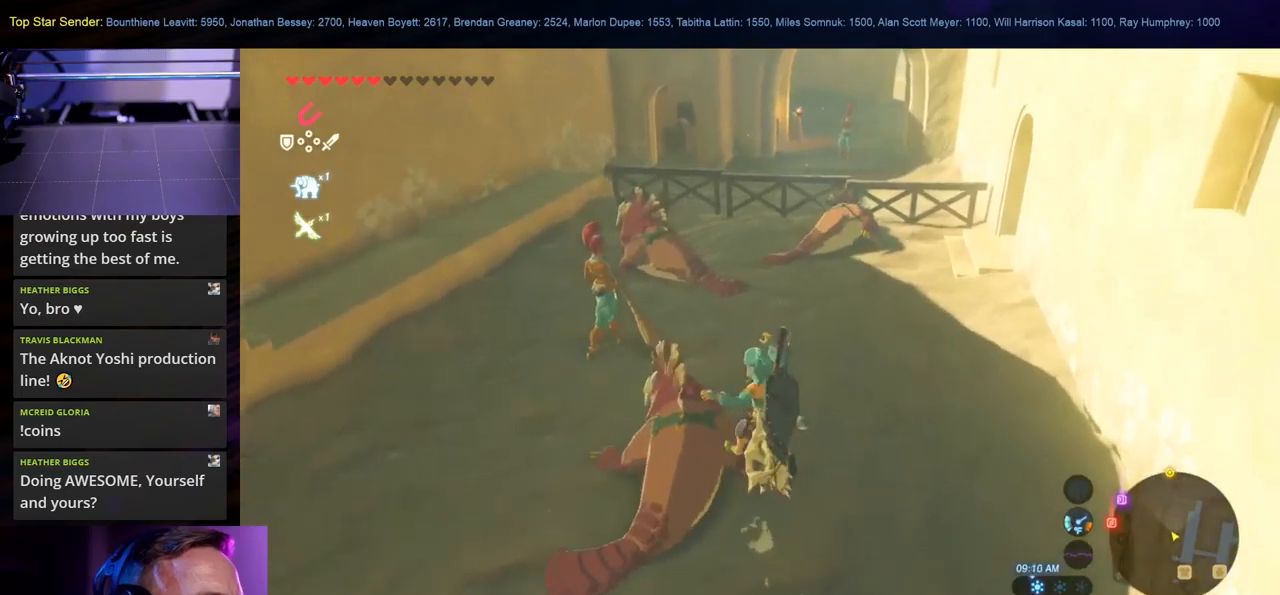
{"buttons": ["X"], "left_stick": "down-left", "right_stick": "center", "events": [[84, "X", "up"], [84, "left_stick", "up-left"], [117, "X", "down"], [250, "X", "up"], [250, "left_stick", "left"], [300, "X", "down"], [434, "X", "up"], [484, "X", "down"], [484, "left_stick", "down-left"]]}
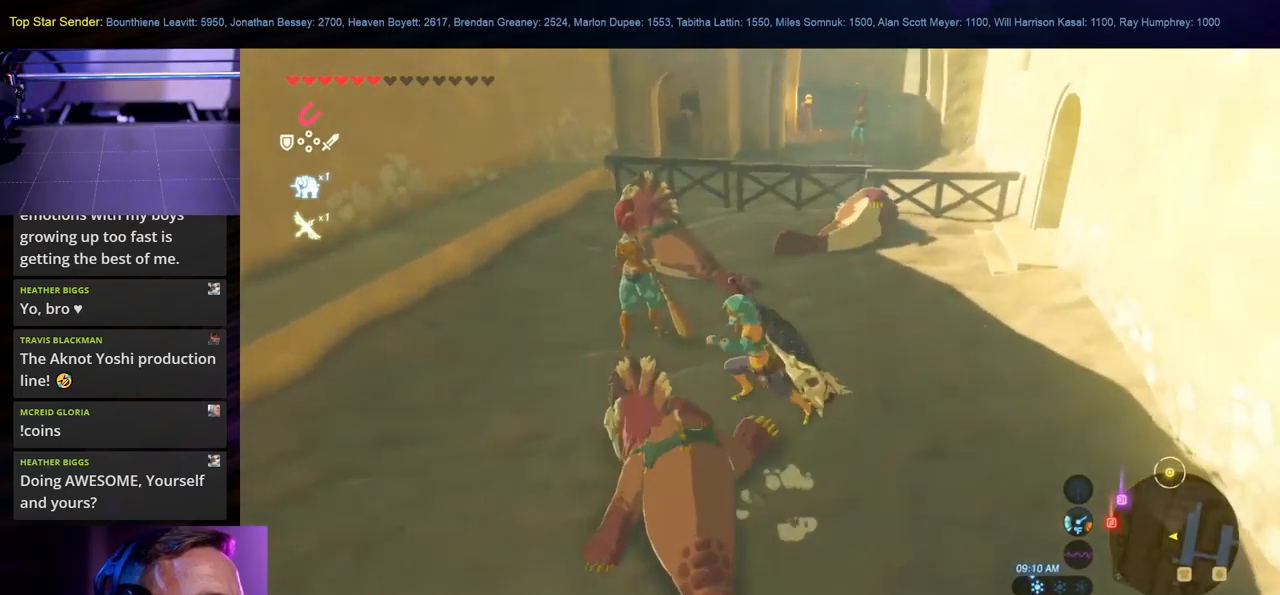
{"buttons": [], "left_stick": "down-right", "right_stick": "right", "events": [[134, "X", "up"], [334, "left_stick", "down"], [434, "left_stick", "down-right"], [467, "right_stick", "right"]]}
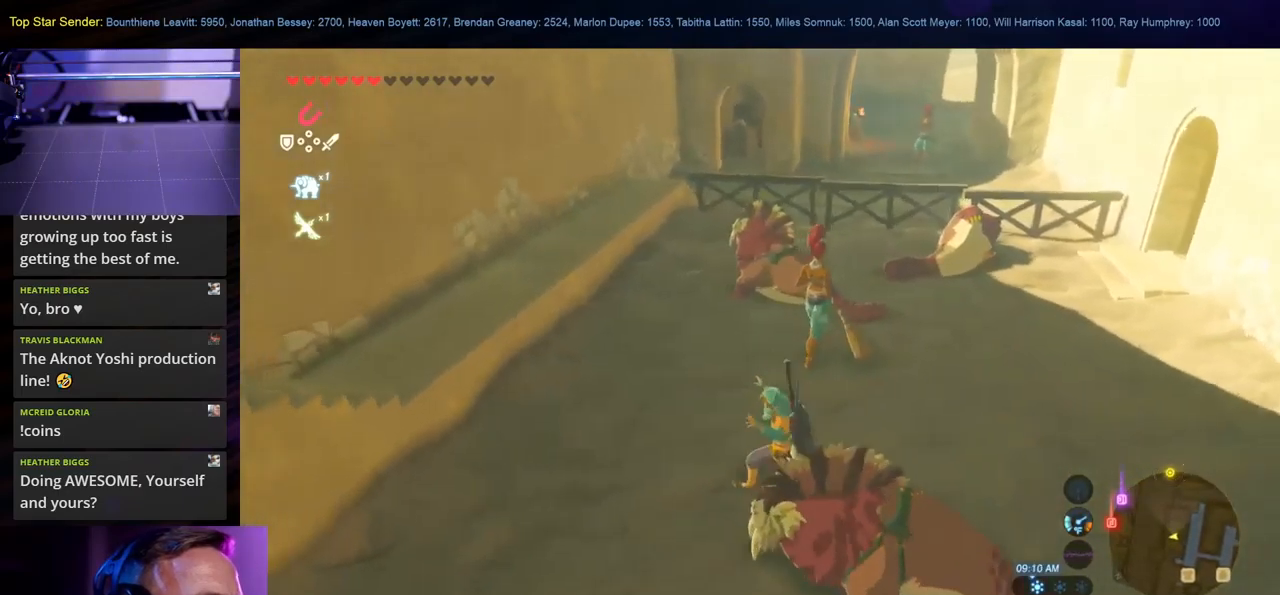
{"buttons": [], "left_stick": "left", "right_stick": "center", "events": [[267, "right_stick", "up-right"], [317, "left_stick", "down"], [384, "right_stick", "center"], [500, "left_stick", "left"]]}
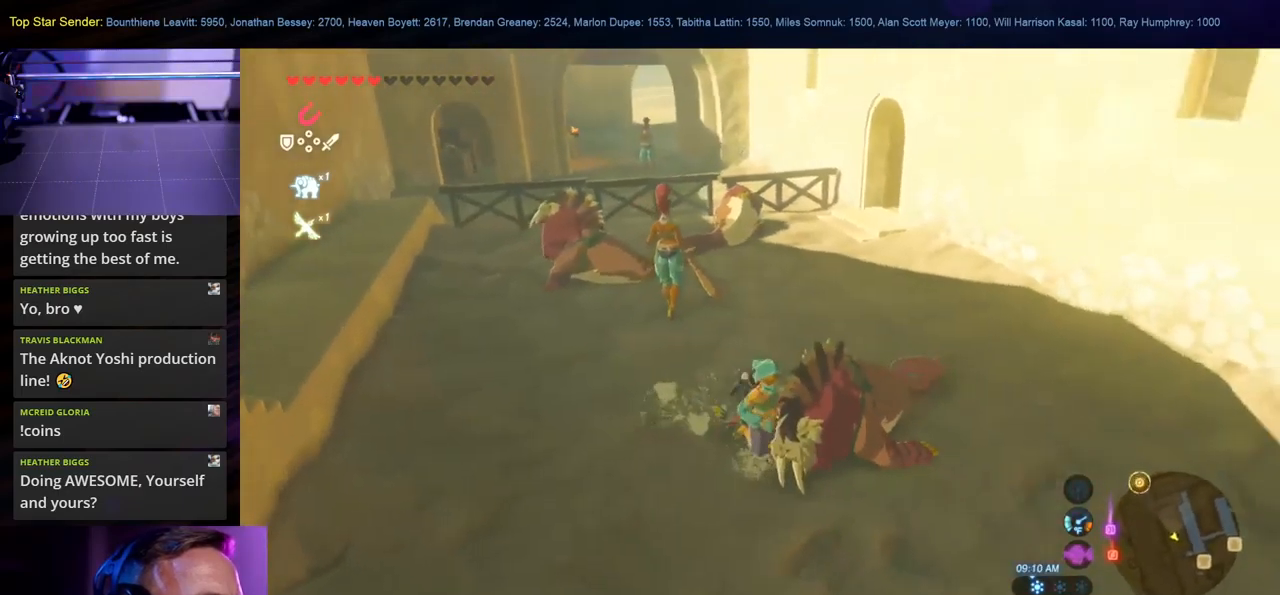
{"buttons": [], "left_stick": "up-left", "right_stick": "up-left", "events": [[84, "right_stick", "up-left"], [250, "left_stick", "up-left"]]}
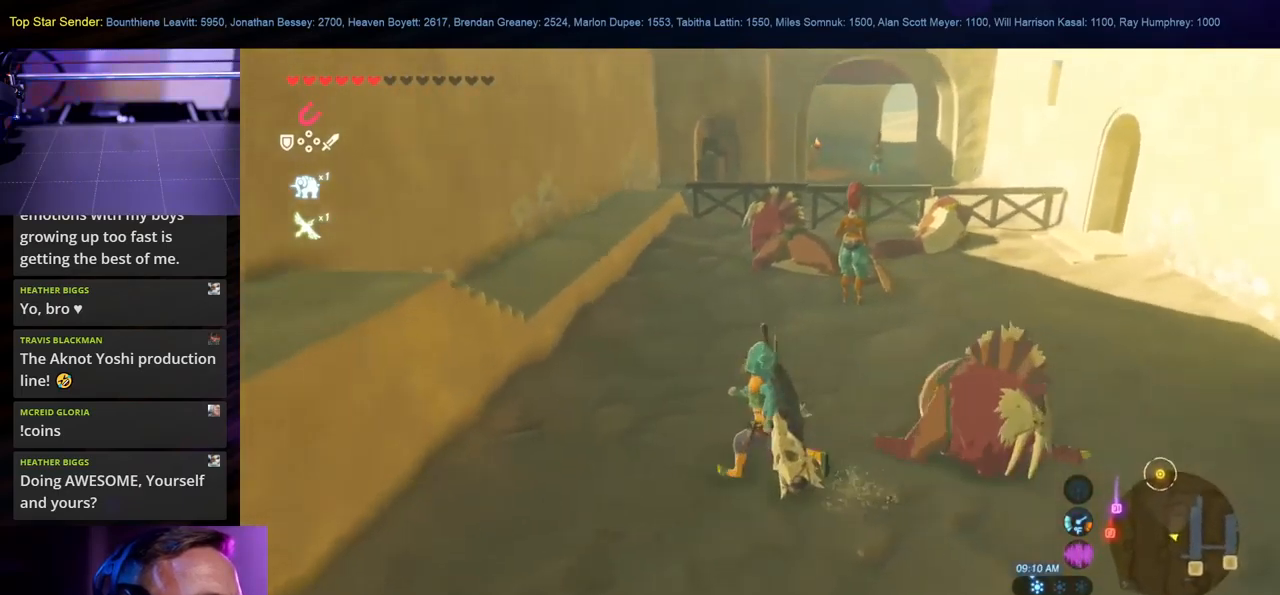
{"buttons": [], "left_stick": "up", "right_stick": "up-left", "events": [[450, "left_stick", "up"]]}
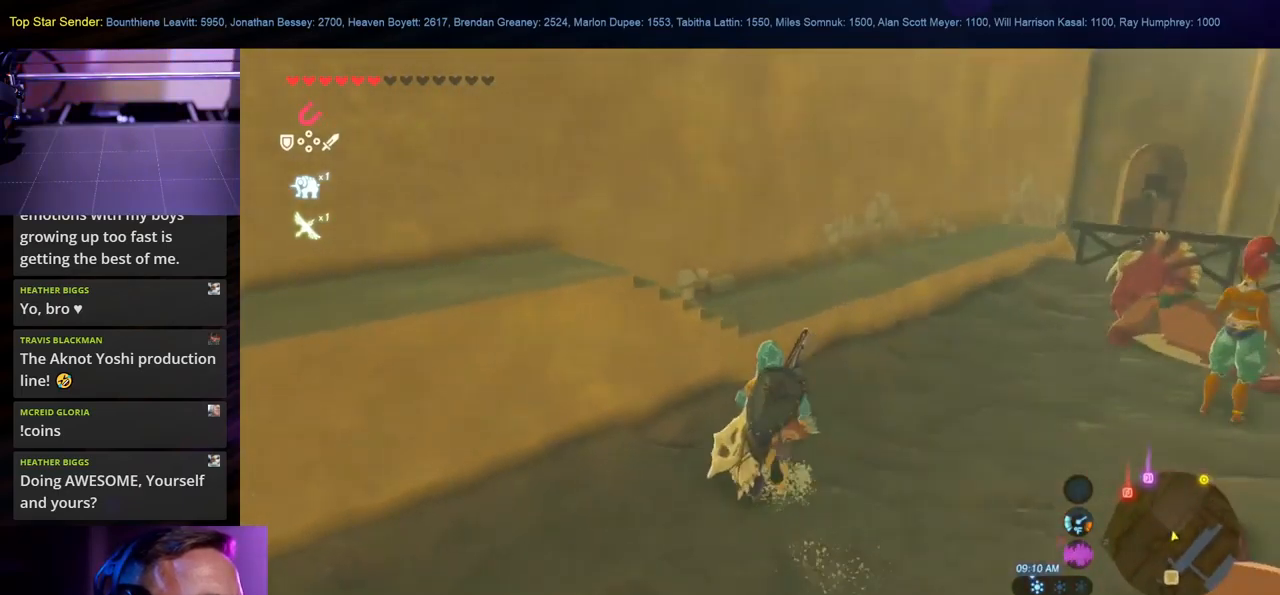
{"buttons": [], "left_stick": "up", "right_stick": "up-left", "events": [[167, "left_stick", "up-right"], [300, "left_stick", "up"]]}
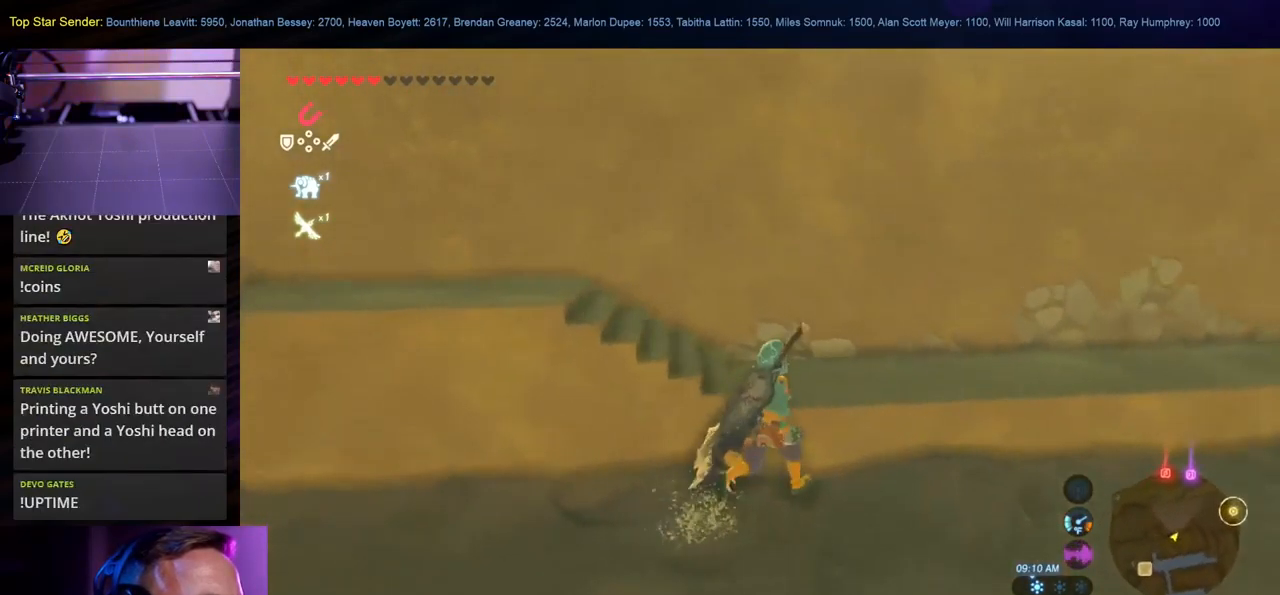
{"buttons": [], "left_stick": "up", "right_stick": "up-left", "events": []}
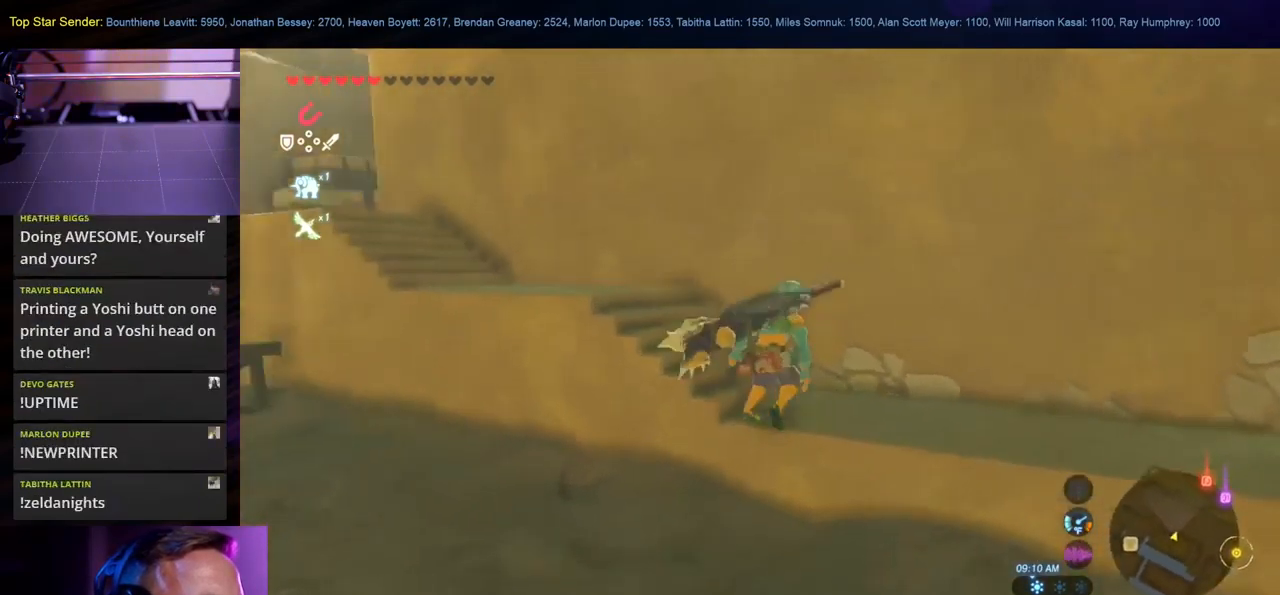
{"buttons": [], "left_stick": "up", "right_stick": "left", "events": [[434, "right_stick", "left"]]}
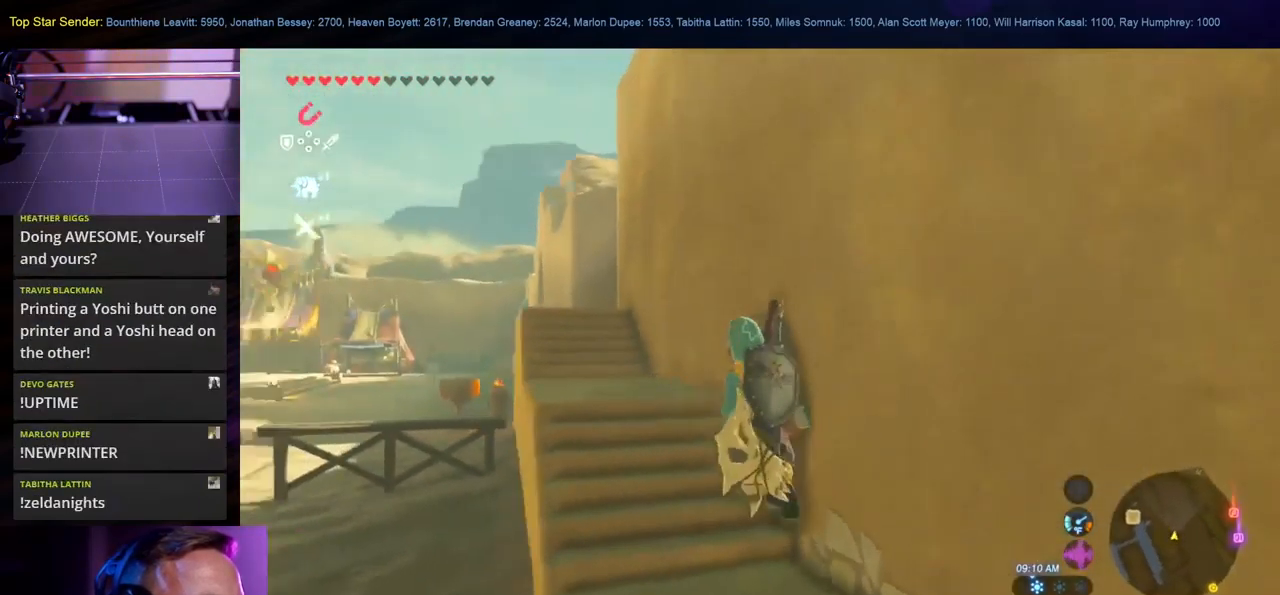
{"buttons": [], "left_stick": "up", "right_stick": "down-left", "events": [[50, "right_stick", "down-left"]]}
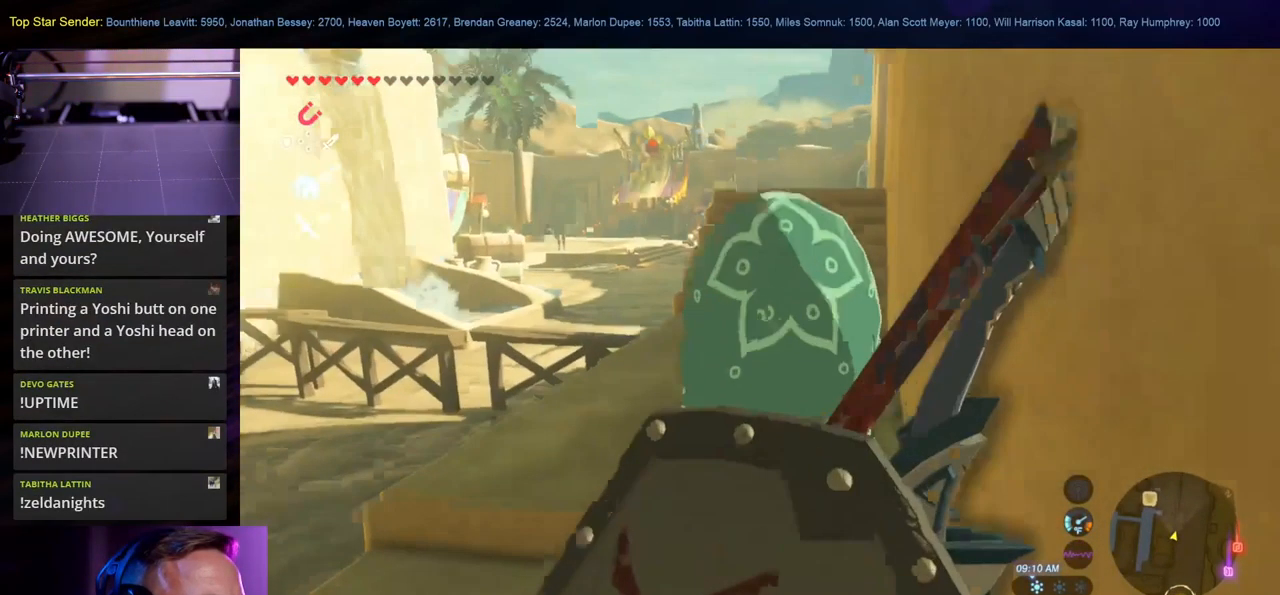
{"buttons": [], "left_stick": "center", "right_stick": "down-left", "events": [[383, "left_stick", "center"]]}
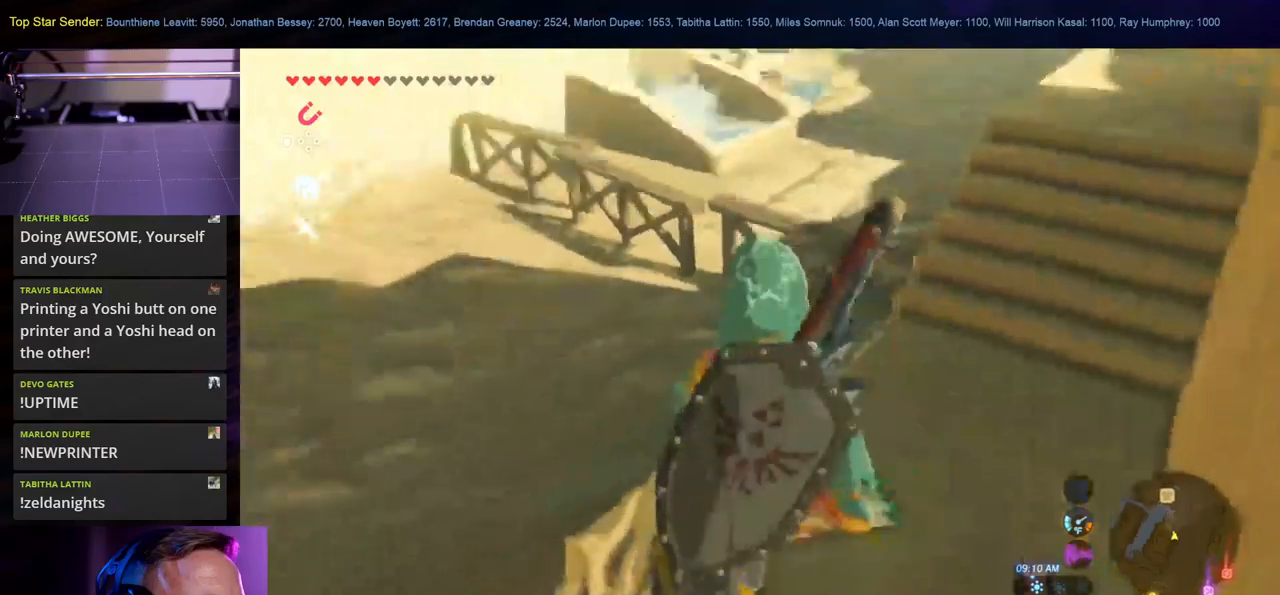
{"buttons": [], "left_stick": "center", "right_stick": "down-left", "events": []}
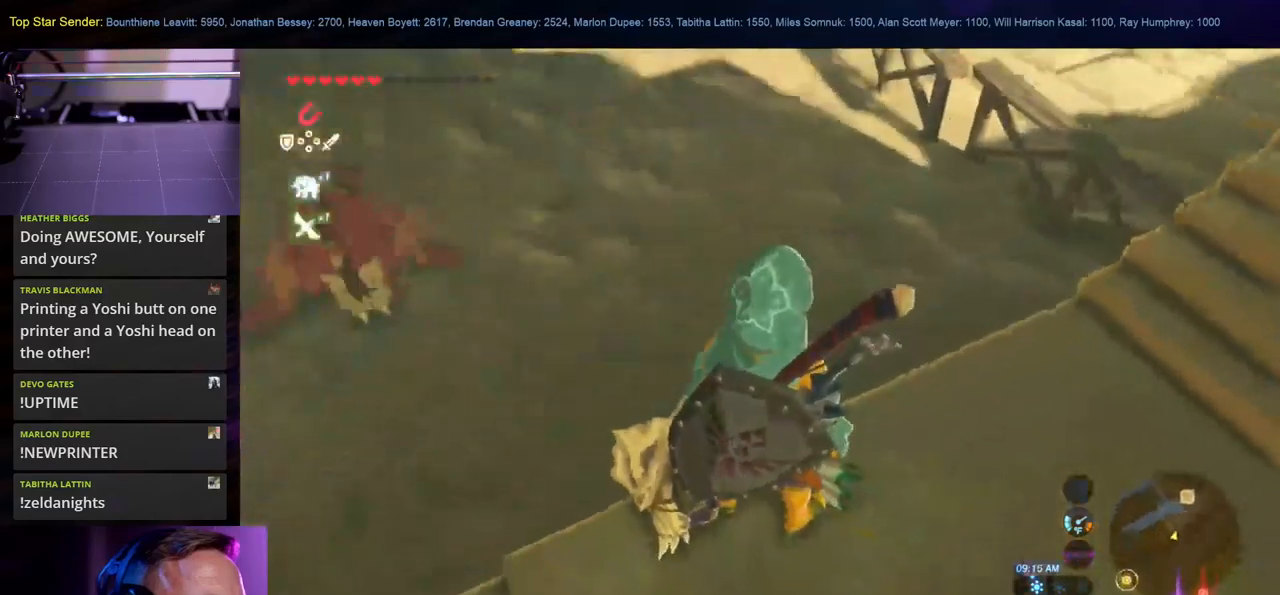
{"buttons": [], "left_stick": "down-left", "right_stick": "center", "events": [[16, "right_stick", "left"], [133, "right_stick", "up-left"], [416, "left_stick", "down-left"], [500, "right_stick", "center"]]}
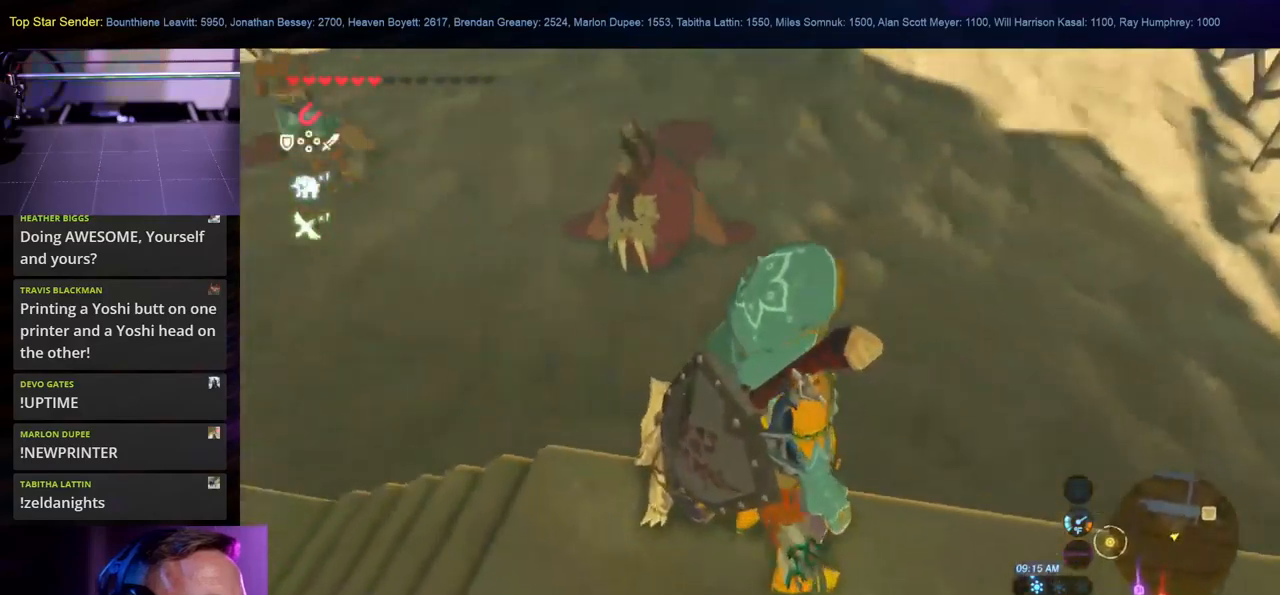
{"buttons": [], "left_stick": "center", "right_stick": "center", "events": [[183, "right_stick", "up"], [333, "left_stick", "center"], [383, "right_stick", "center"]]}
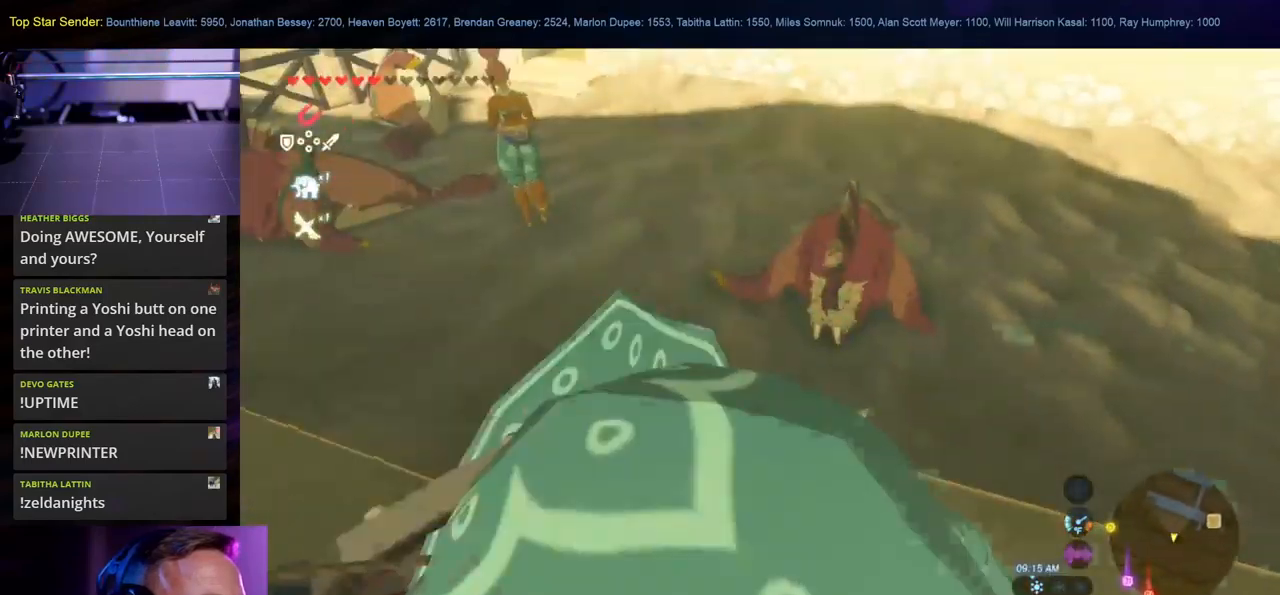
{"buttons": [], "left_stick": "up", "right_stick": "center", "events": [[150, "left_stick", "up"]]}
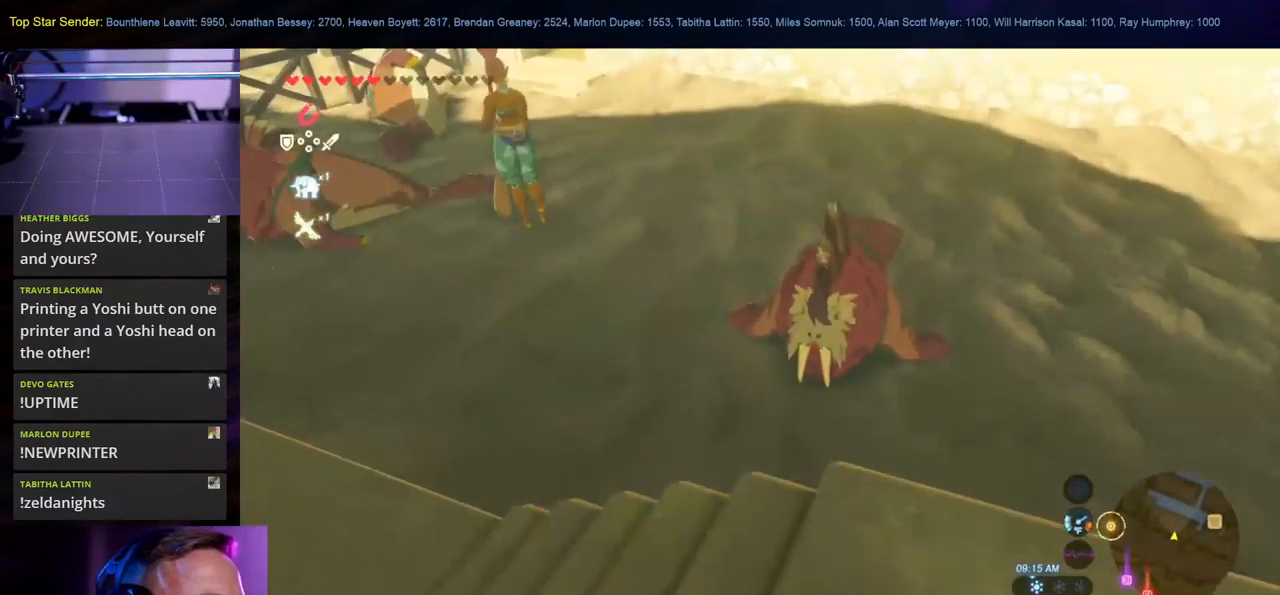
{"buttons": [], "left_stick": "up-right", "right_stick": "center", "events": [[200, "X", "down"], [350, "X", "up"], [500, "left_stick", "up-right"]]}
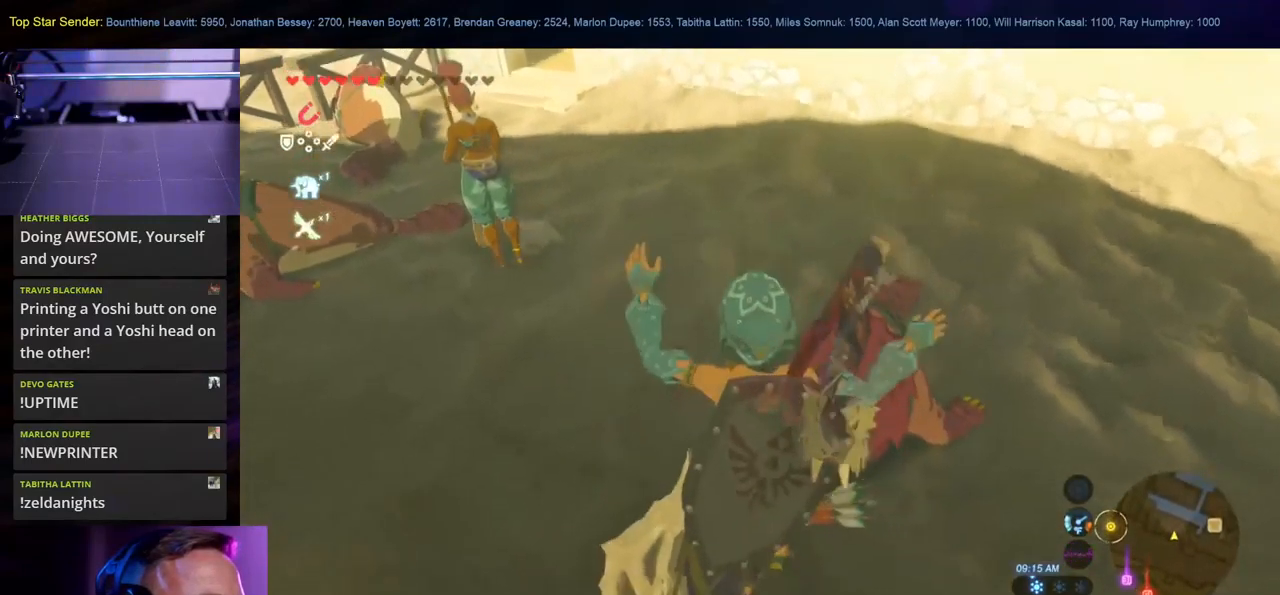
{"buttons": [], "left_stick": "up-right", "right_stick": "center", "events": [[133, "X", "down"], [266, "X", "up"]]}
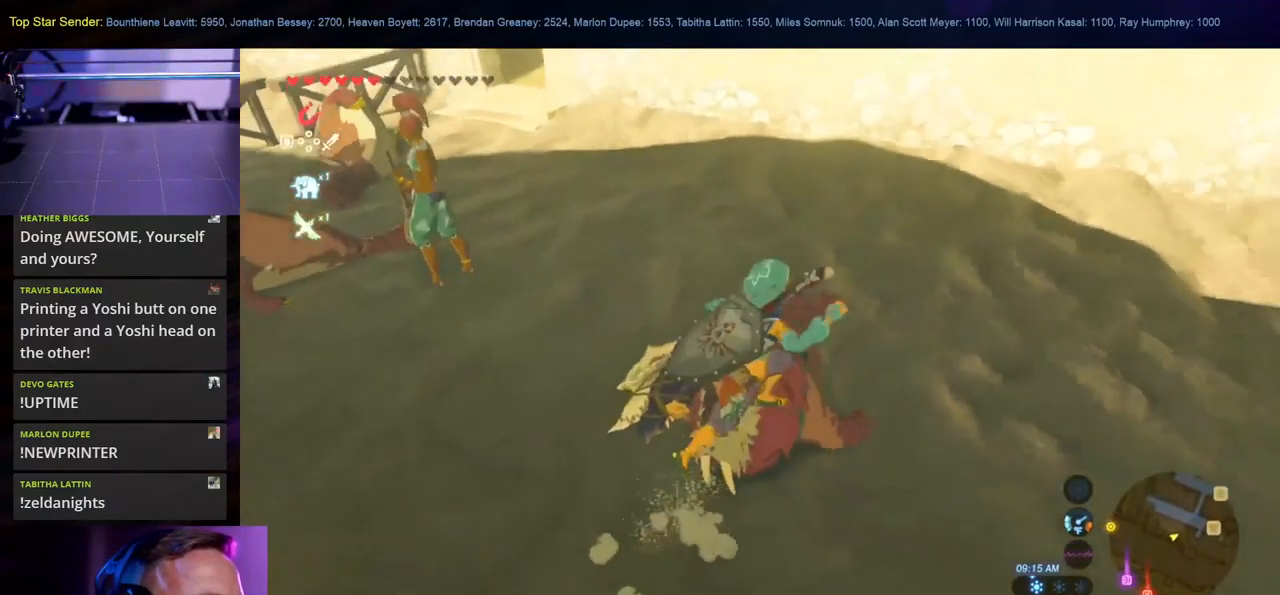
{"buttons": [], "left_stick": "down-left", "right_stick": "center", "events": [[100, "left_stick", "up-left"], [266, "right_stick", "left"], [333, "left_stick", "down-left"], [500, "right_stick", "center"]]}
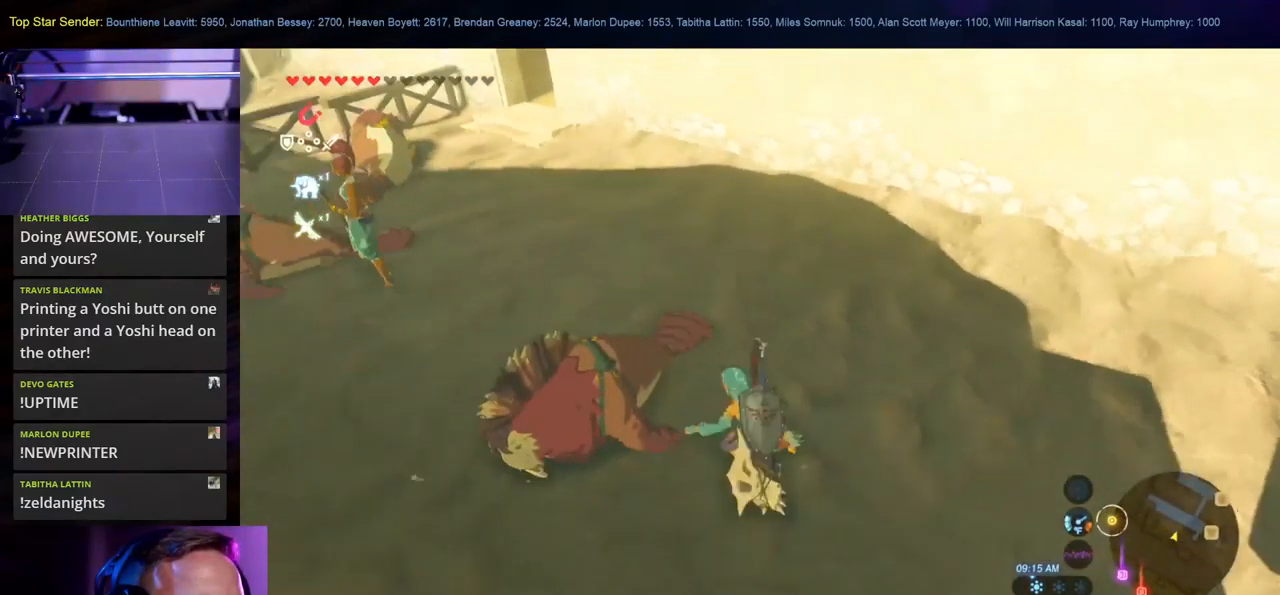
{"buttons": ["X"], "left_stick": "up-left", "right_stick": "center", "events": [[16, "left_stick", "center"], [250, "left_stick", "up-left"], [483, "X", "down"]]}